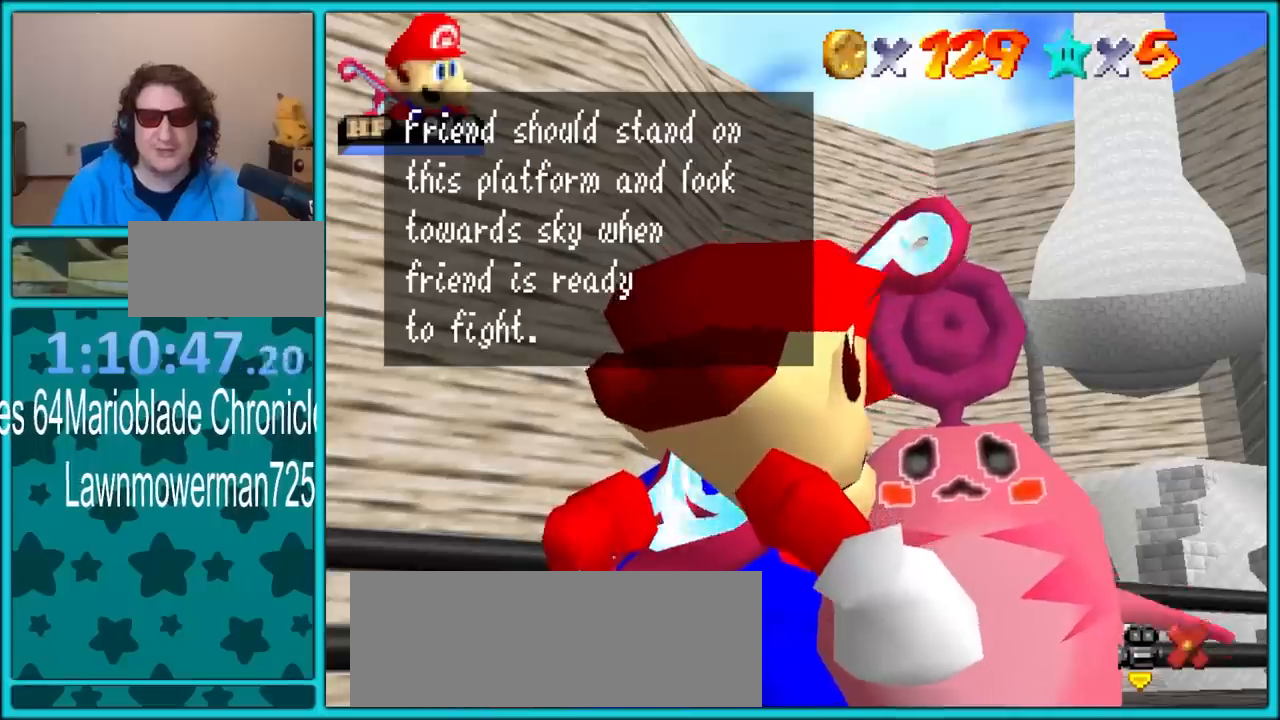
Gameplay with a controller (Nintendo layout); each line is a JSON object with the inputs held at the frame after it (dt_ms = milliseconds from this image to that frame). "button_events" lists button changes between this image and that frame as [ms after this image, input, new state], when the widget could be followed in between (sticks are given only as held states). Not read: L1 L3 R3.
{"dt_ms": 500, "buttons": [], "left_stick": "center", "button_events": []}
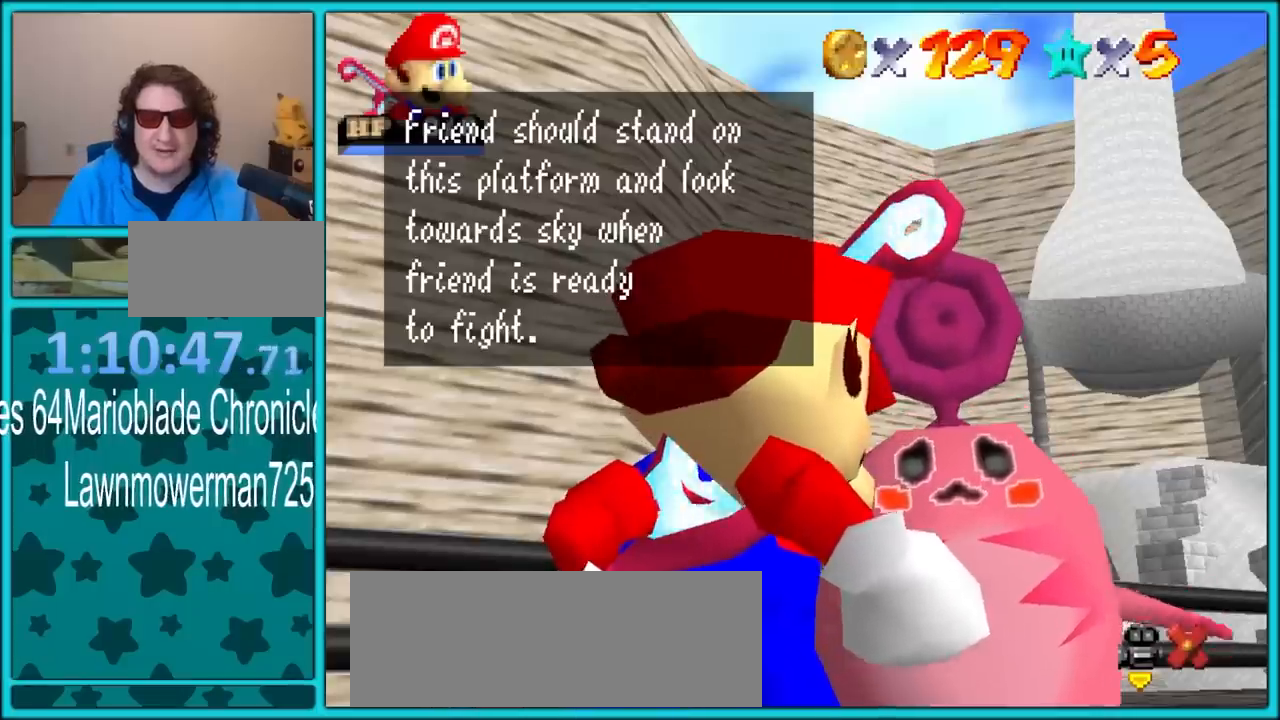
{"dt_ms": 500, "buttons": [], "left_stick": "center", "button_events": []}
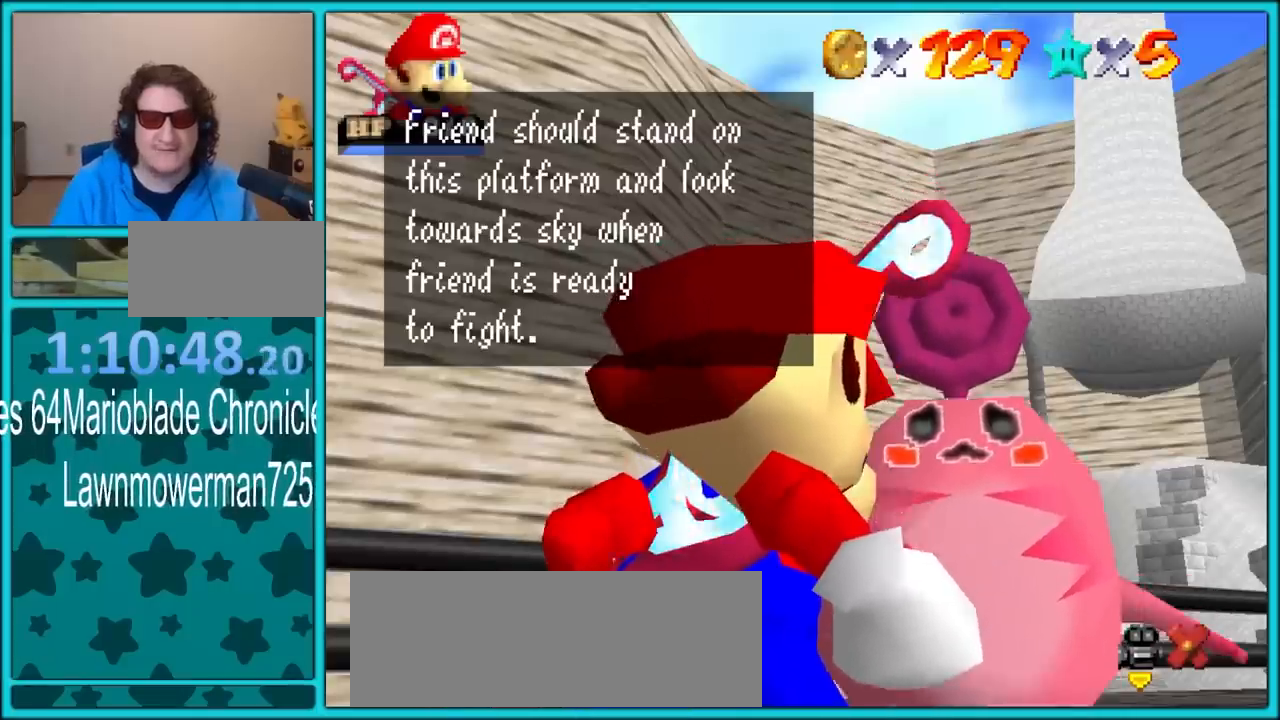
{"dt_ms": 500, "buttons": [], "left_stick": "center", "button_events": []}
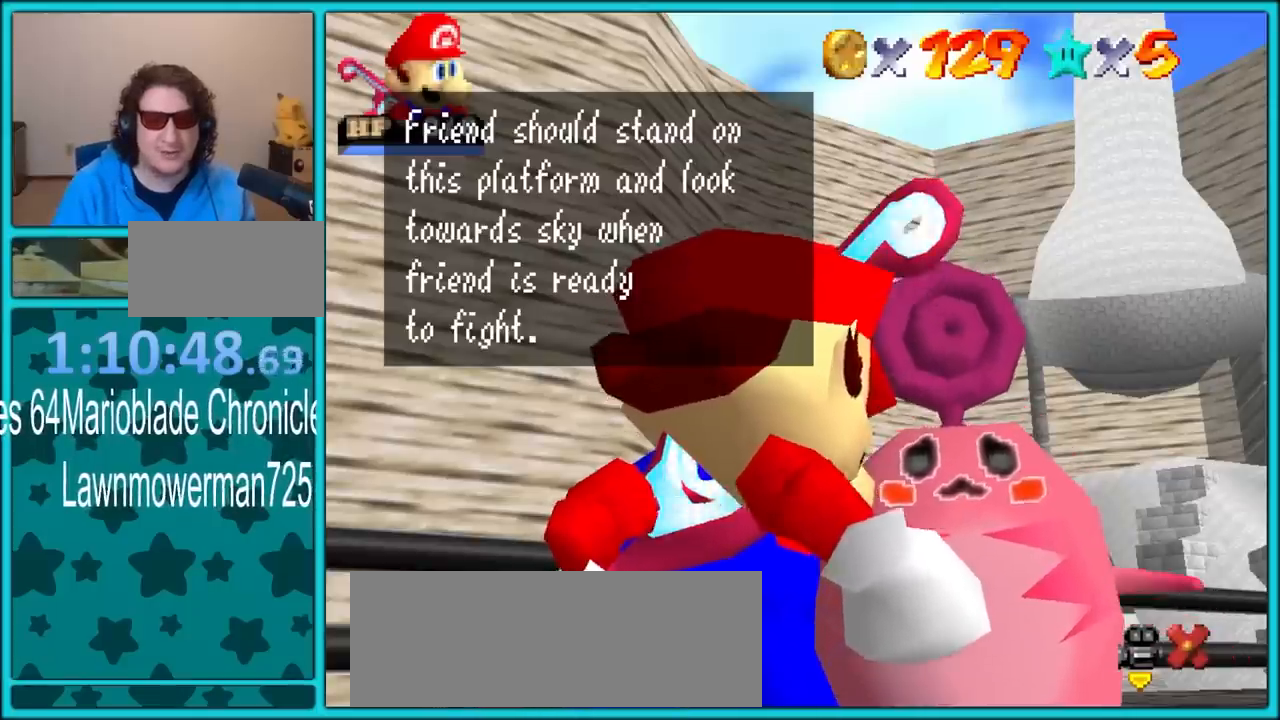
{"dt_ms": 500, "buttons": [], "left_stick": "center", "button_events": []}
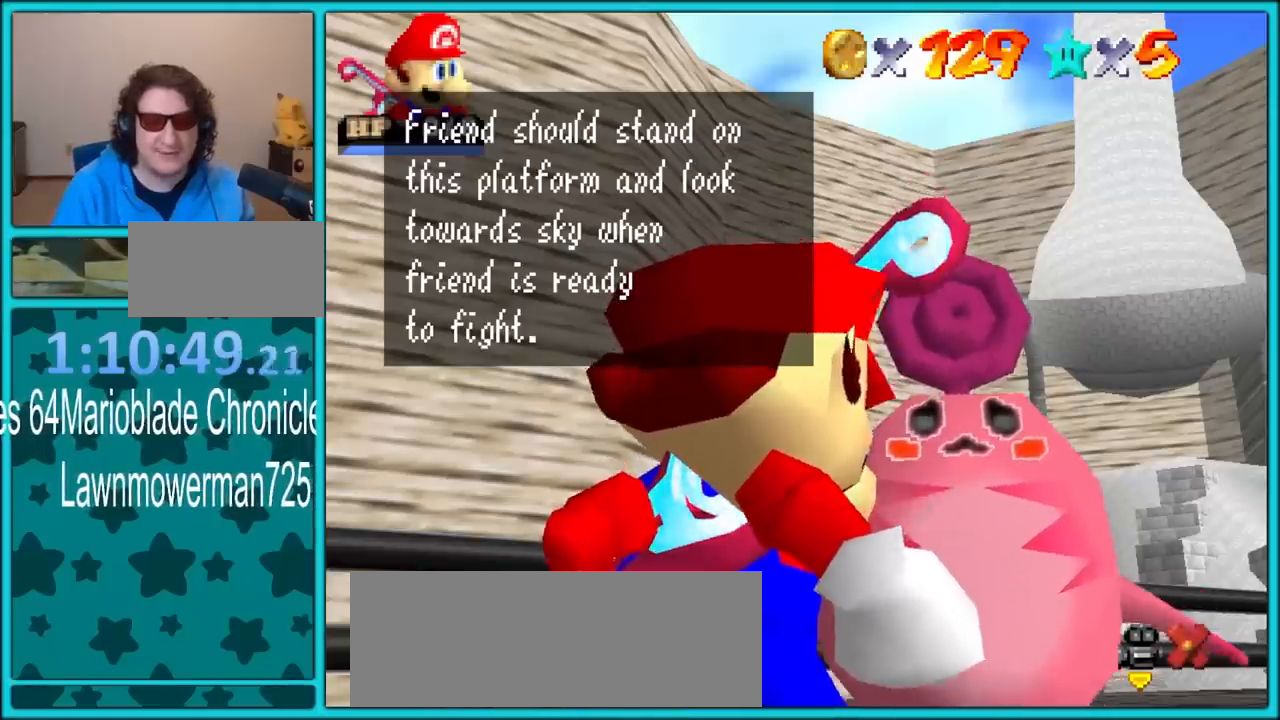
{"dt_ms": 500, "buttons": [], "left_stick": "center", "button_events": []}
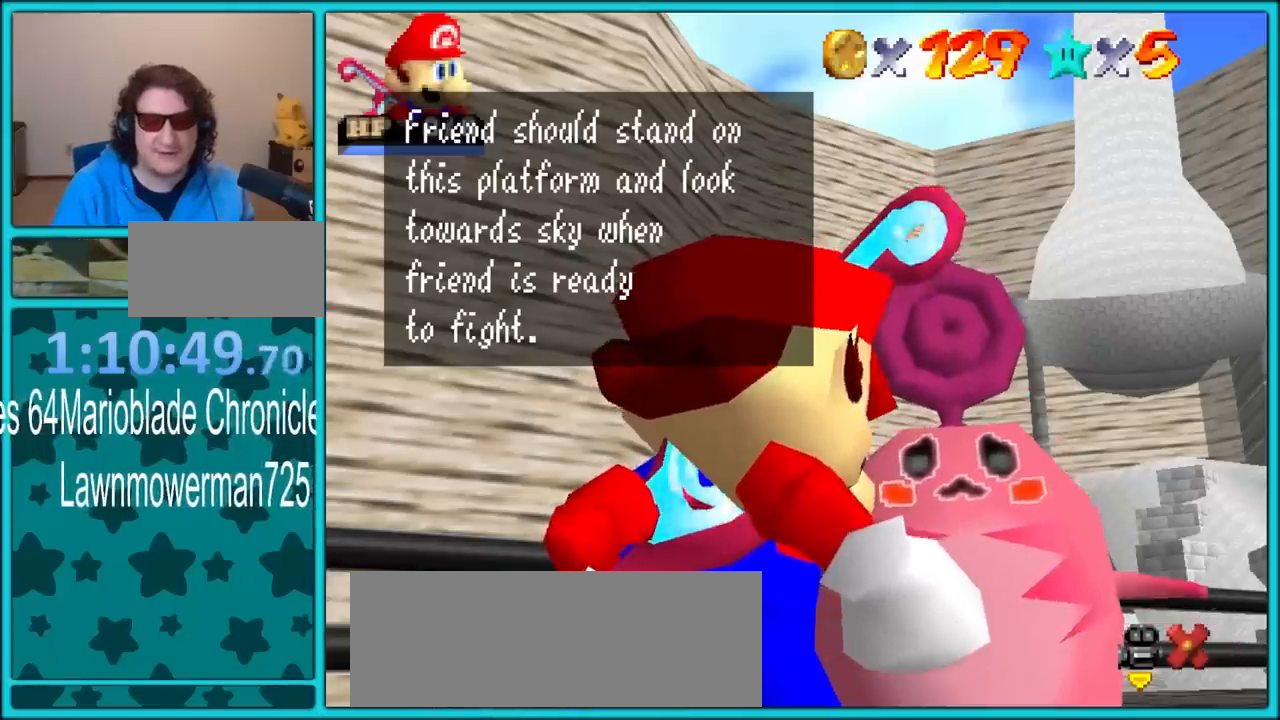
{"dt_ms": 500, "buttons": [], "left_stick": "center", "button_events": [[83, "A", "down"], [217, "A", "up"]]}
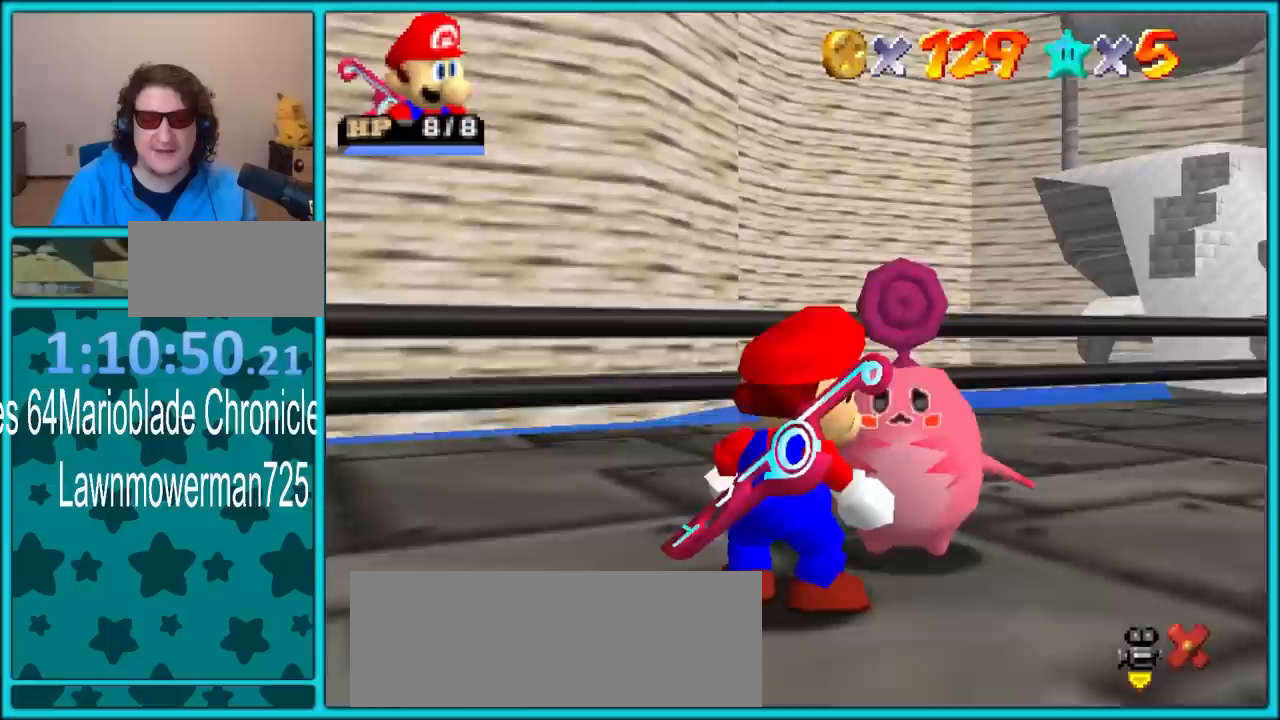
{"dt_ms": 500, "buttons": ["C_DOWN", "C_RIGHT"], "left_stick": "up-right", "button_events": [[150, "C_LEFT", "down"], [283, "C_LEFT", "up"], [467, "C_DOWN", "down"], [467, "C_RIGHT", "down"]]}
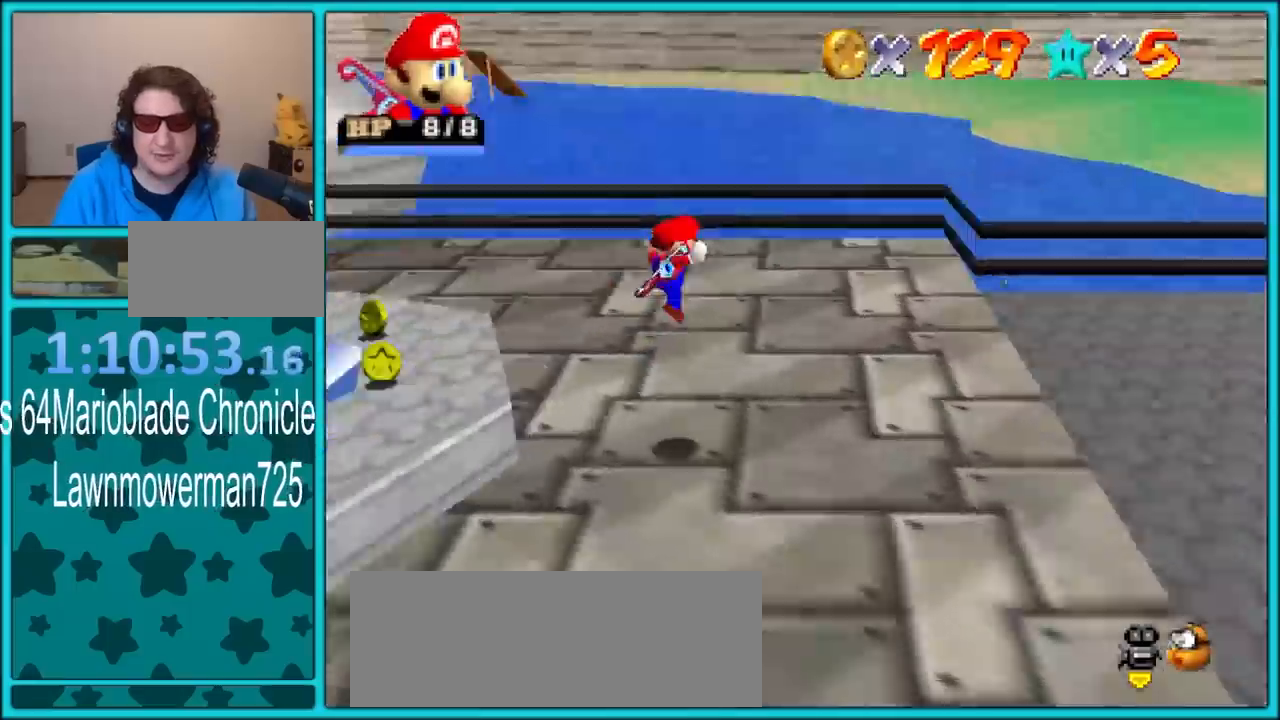
{"dt_ms": 1000, "buttons": ["C_UP"], "left_stick": "center", "button_events": [[17, "C_DOWN", "up"], [67, "C_RIGHT", "up"], [767, "C_RIGHT", "down"], [767, "C_UP", "down"], [867, "C_RIGHT", "up"], [883, "C_UP", "up"], [967, "C_UP", "down"]]}
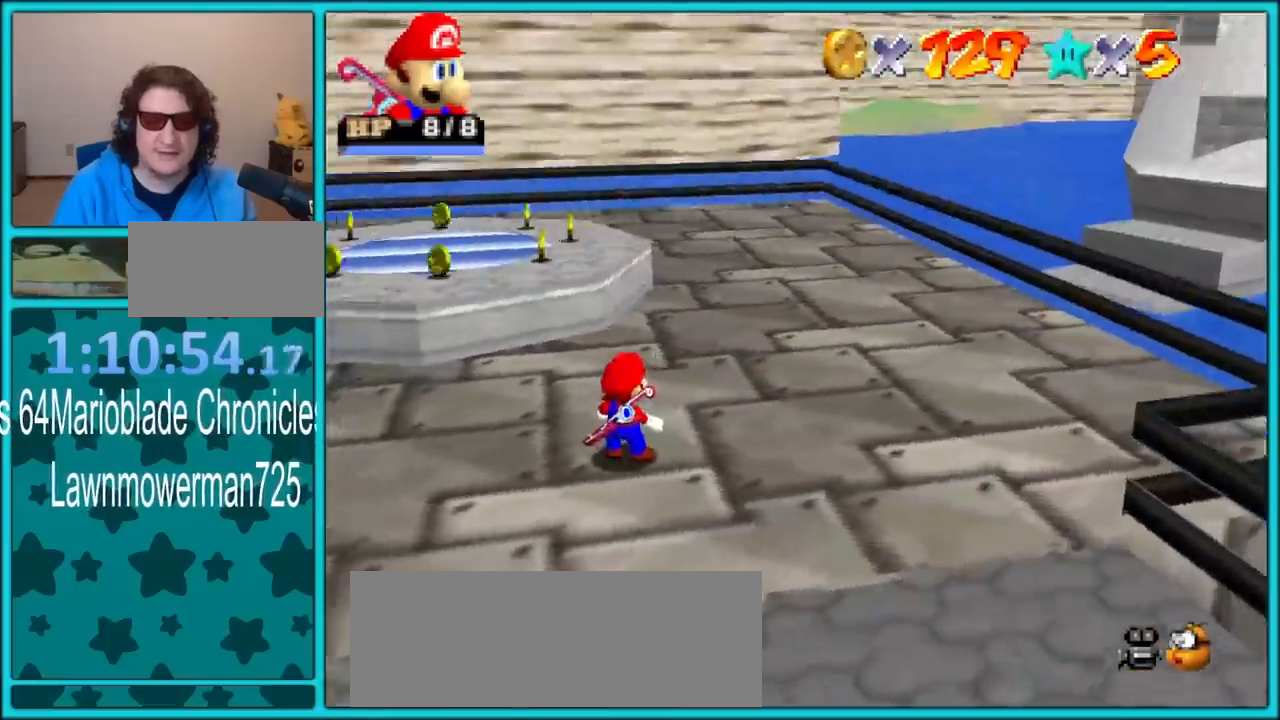
{"dt_ms": 500, "buttons": [], "left_stick": "down", "button_events": [[67, "C_UP", "up"]]}